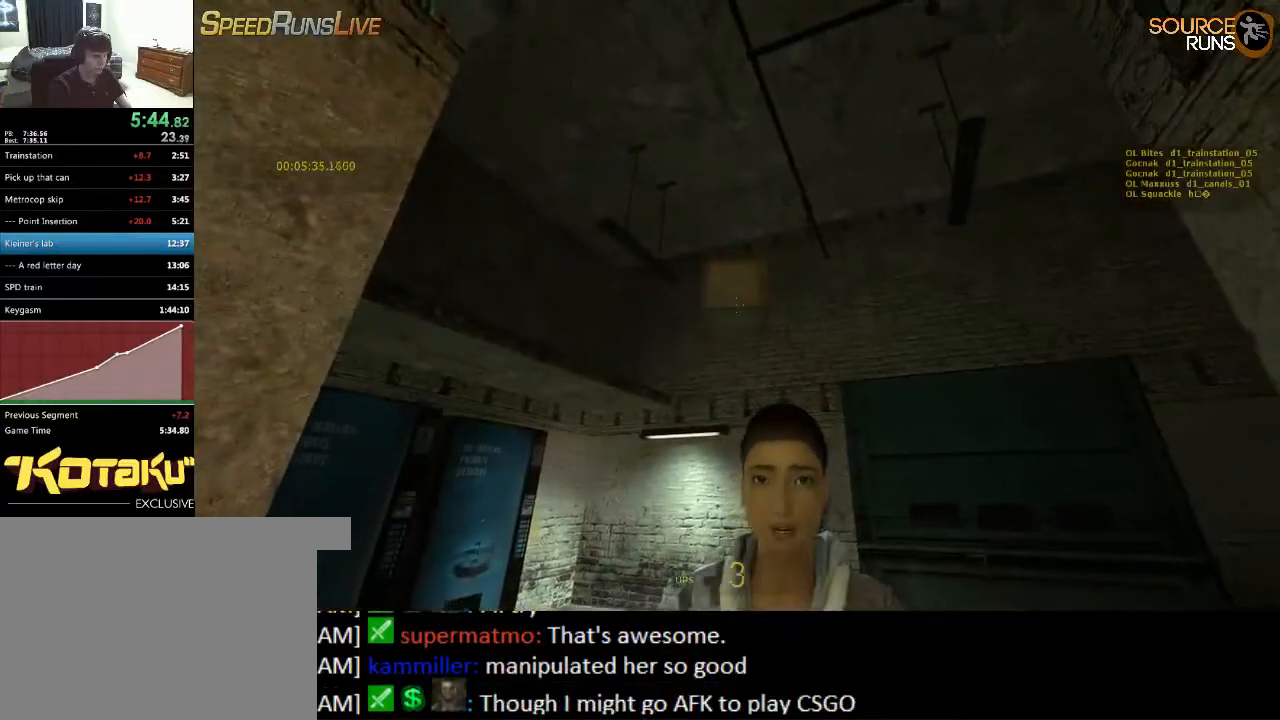
Gameplay with keyboard and mouse; each line is a JSON object with the keys and mouse buttons held at the frame after it. "events" lists presses ("down") and releases ("up") of "1", "2", "3", "4", "5", "a", "alt", "c", "ctrl", "d", "e", "f", "q", "r", "s", "shift", "space", "tab", "v", "w", "x", "z", "mouse_left", "mouse_middle", "mouse_right", "mouse_wheel_up" and "mouse_wheel_down" between this image and that frame as [ms after this image, input, new state], when the widget could be followed in between. "mouse_left", "mouse_middle", "mouse_right", "mouse_wheel_up", "mouse_wheel_down" = the "left", "middle", "right", "wheel_up", "wheel_down" buttons of the "mouse" list. No other keys are recorded. Mouse movement is not recorded.
{"keys": [], "mouse": [], "events": []}
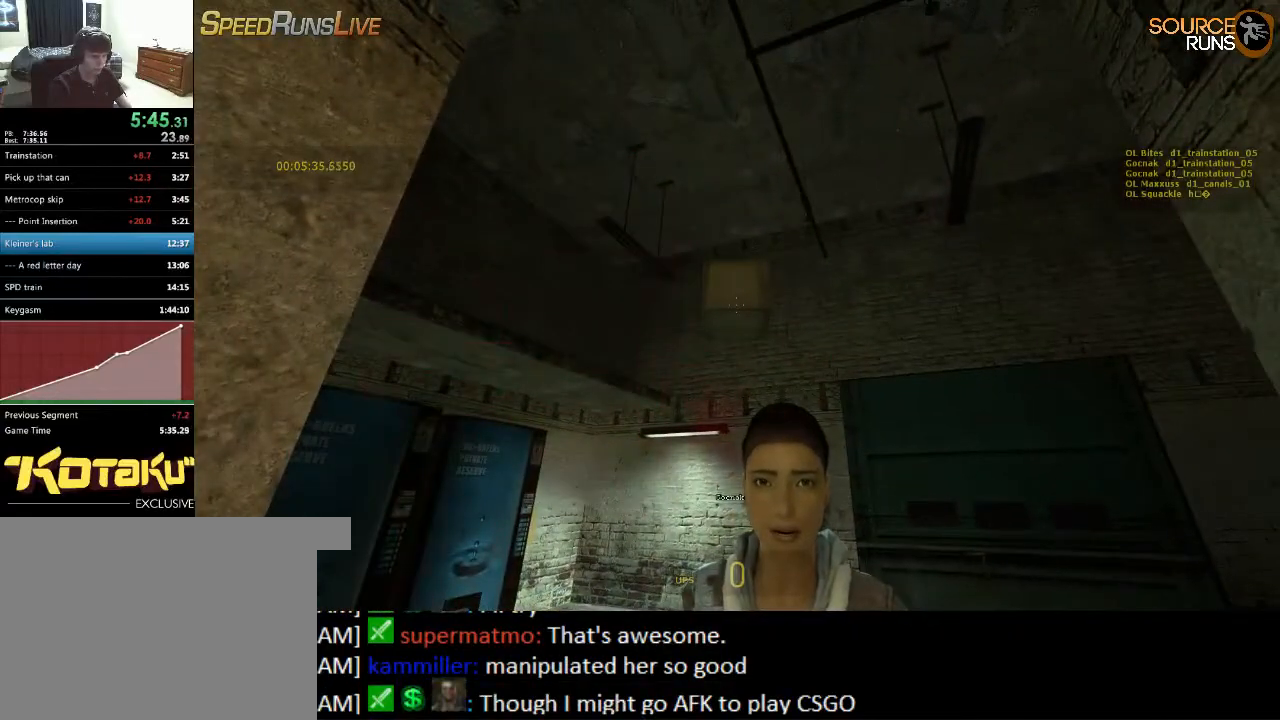
{"keys": [], "mouse": [], "events": []}
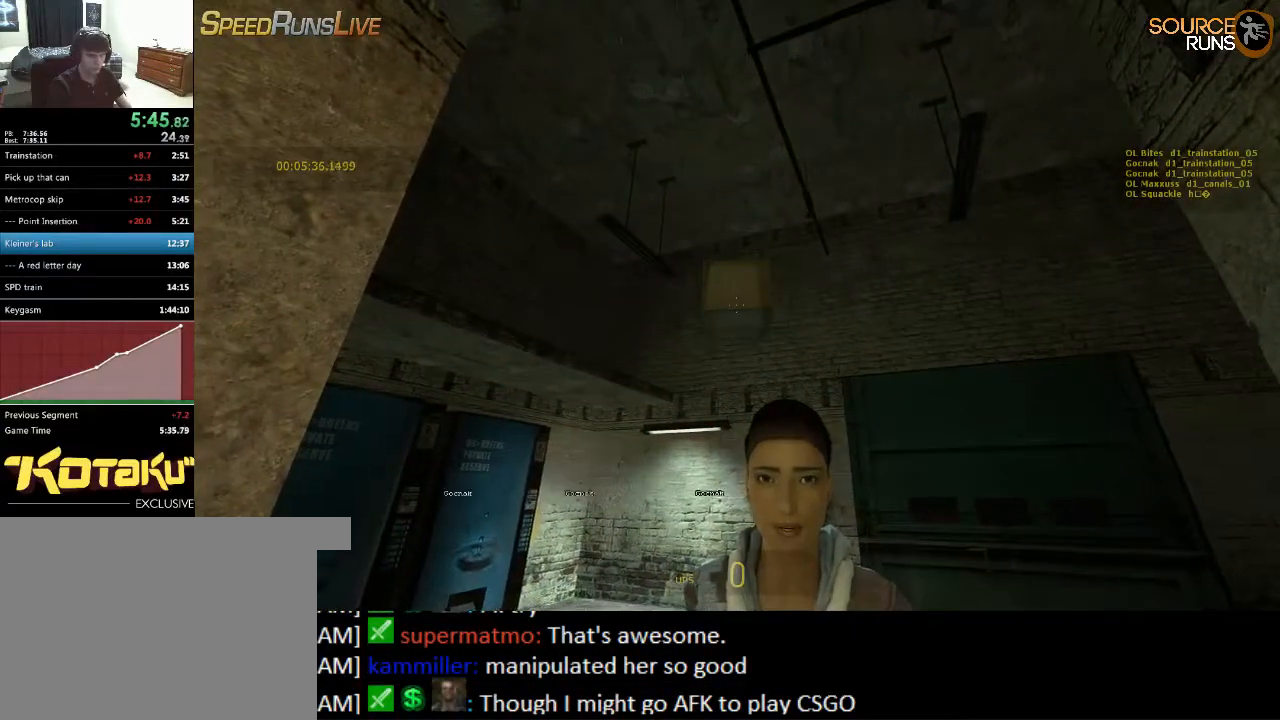
{"keys": [], "mouse": [], "events": []}
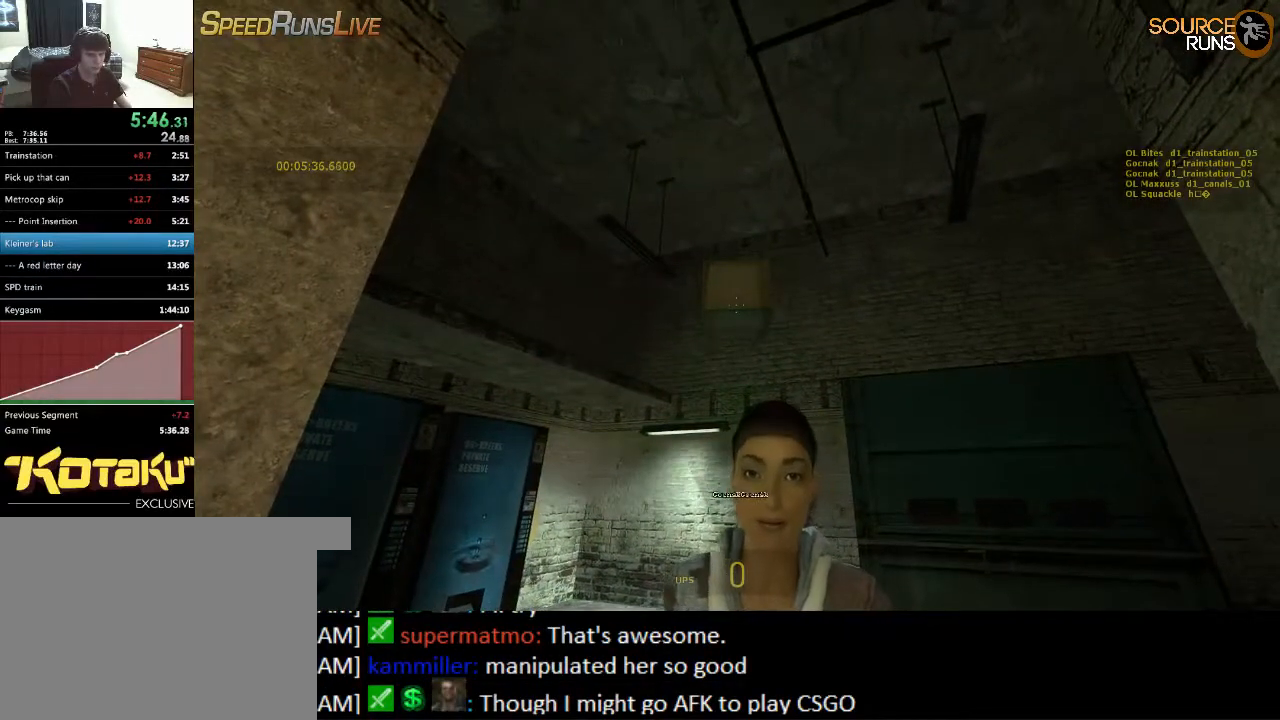
{"keys": [], "mouse": [], "events": []}
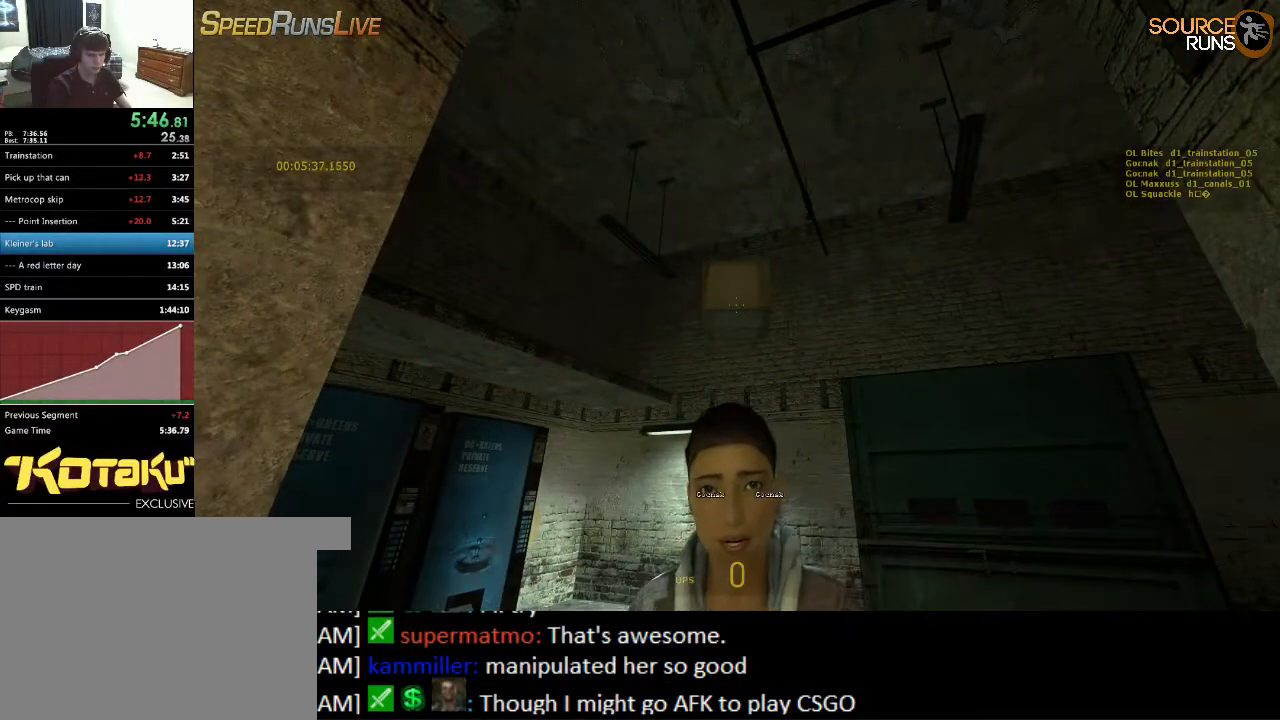
{"keys": [], "mouse": [], "events": []}
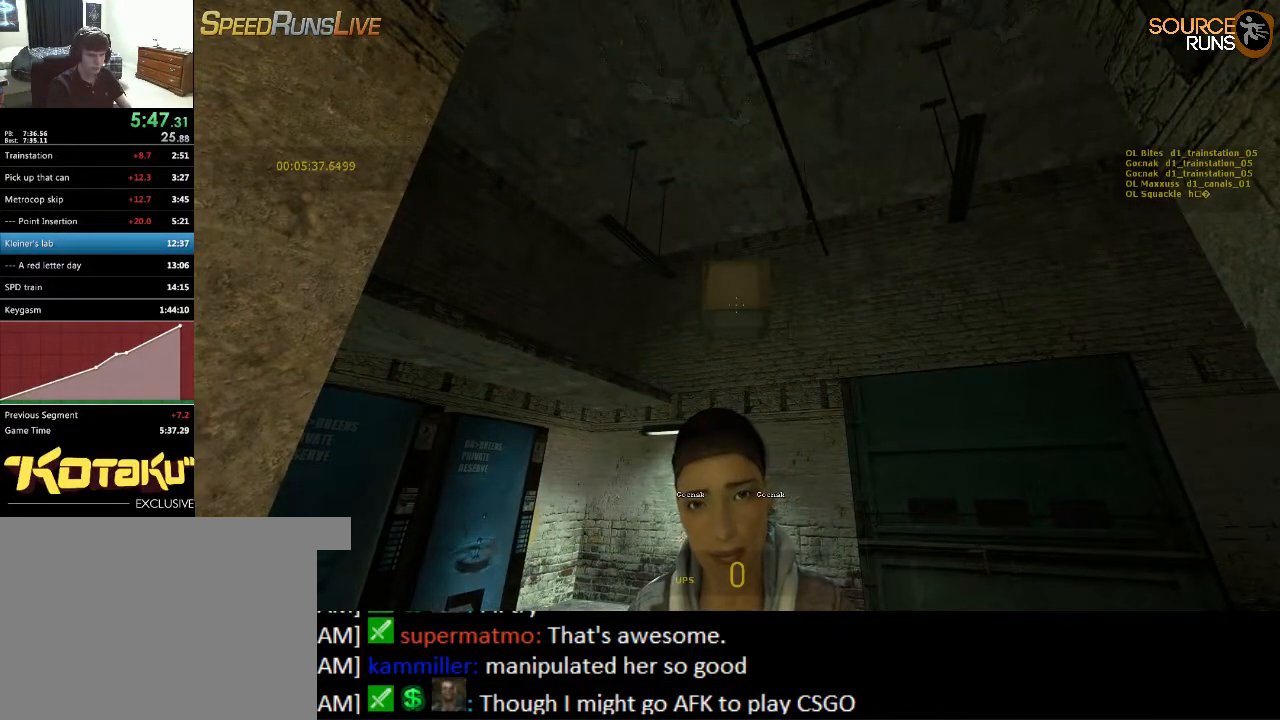
{"keys": [], "mouse": [], "events": []}
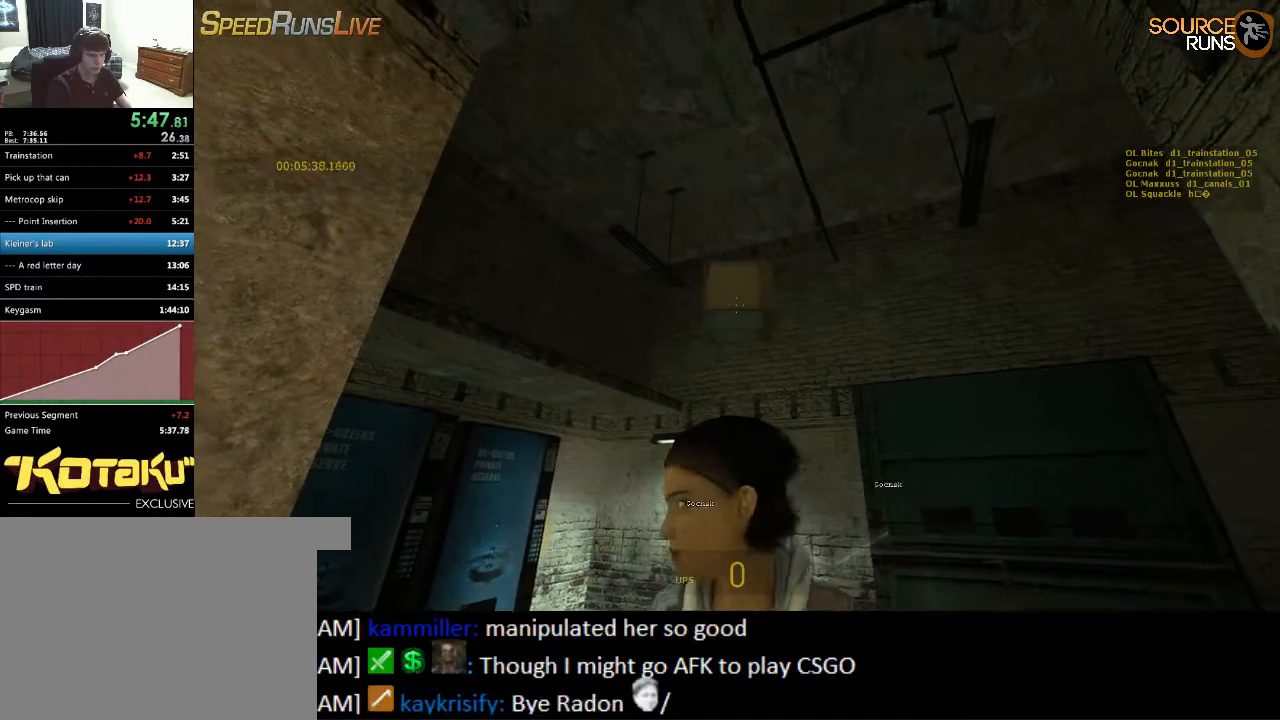
{"keys": [], "mouse": [], "events": []}
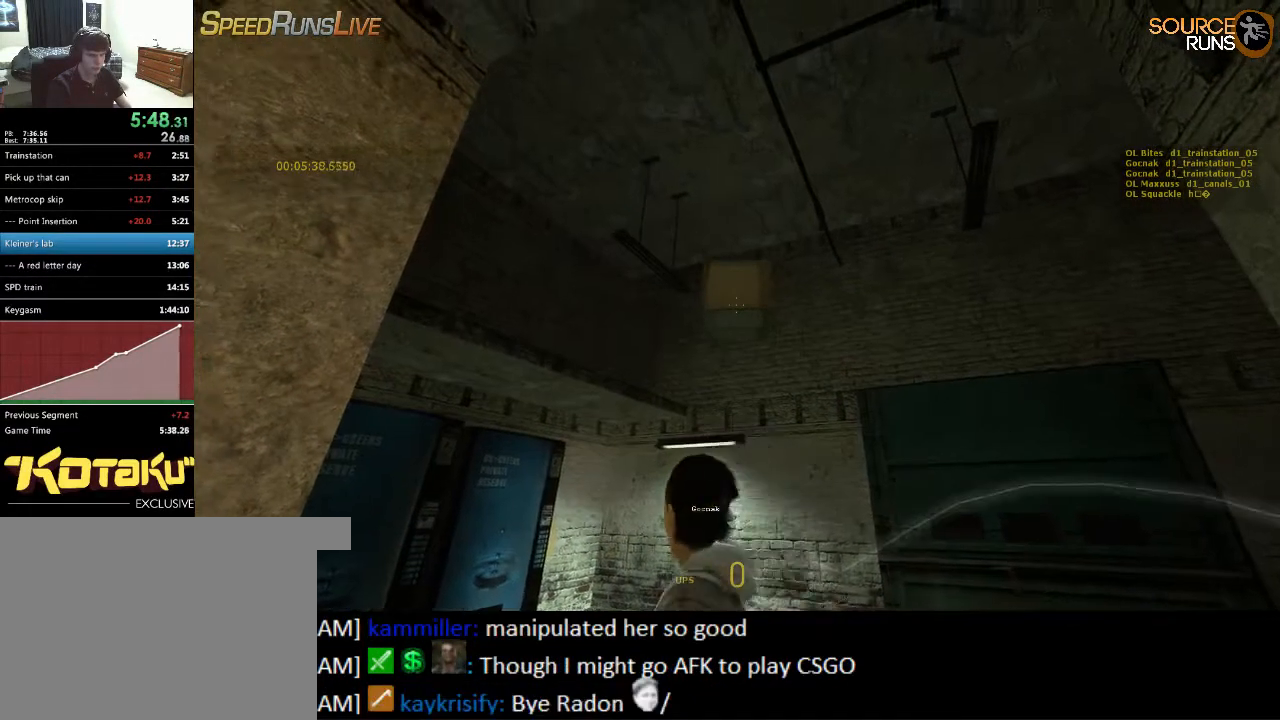
{"keys": ["w"], "mouse": [], "events": [[67, "w", "down"], [167, "d", "down"], [333, "d", "up"]]}
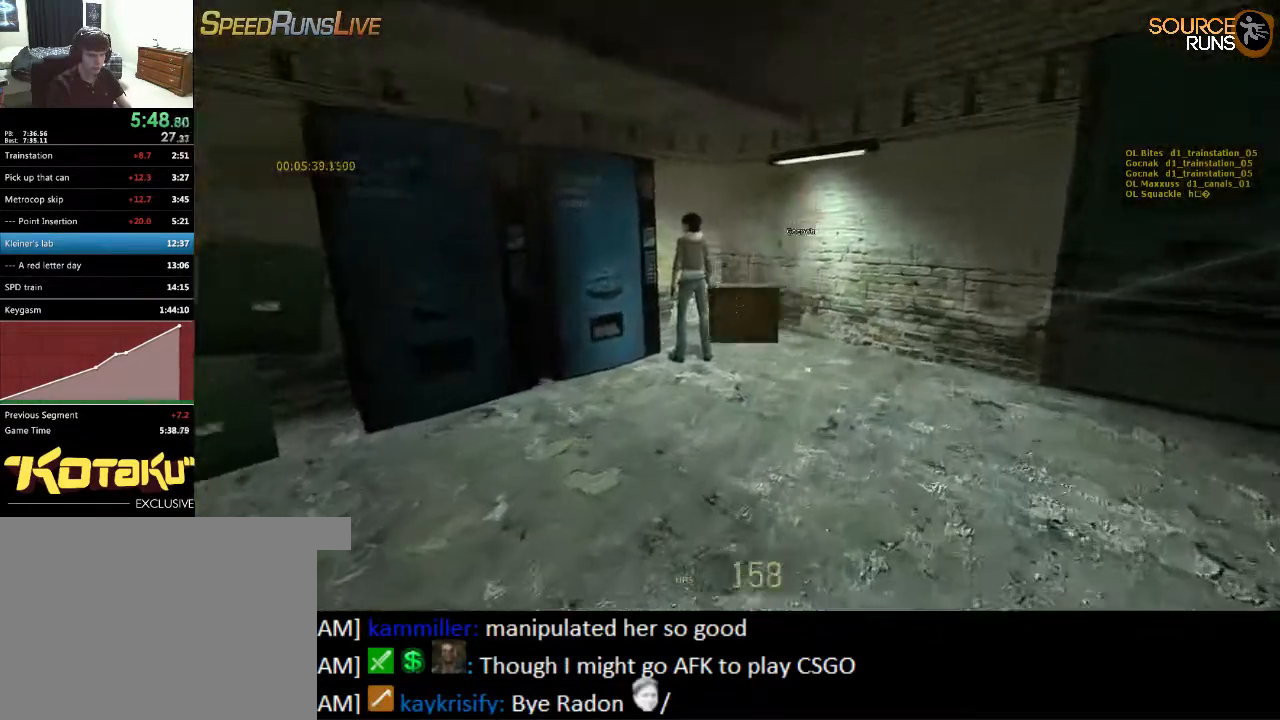
{"keys": [], "mouse": [], "events": [[100, "d", "down"], [317, "d", "up"], [350, "w", "up"]]}
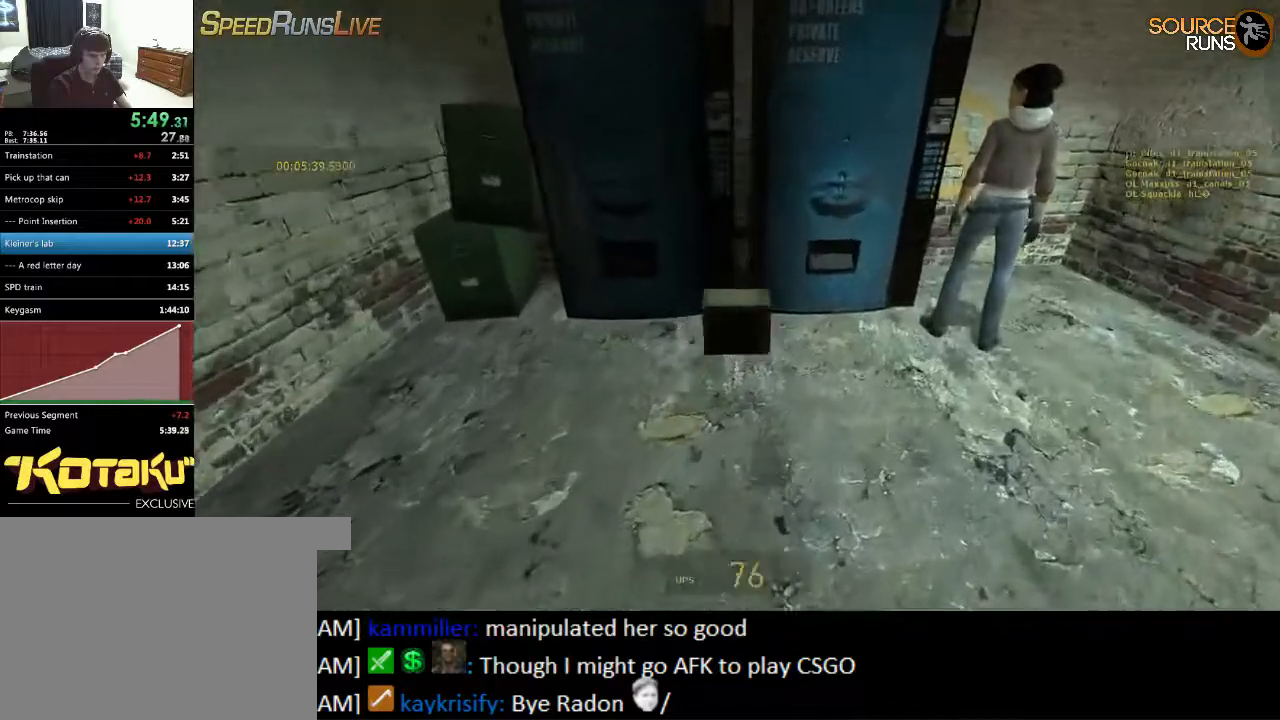
{"keys": ["ctrl"], "mouse": [], "events": [[217, "w", "down"], [250, "d", "down"], [283, "d", "up"], [317, "ctrl", "down"], [383, "w", "up"]]}
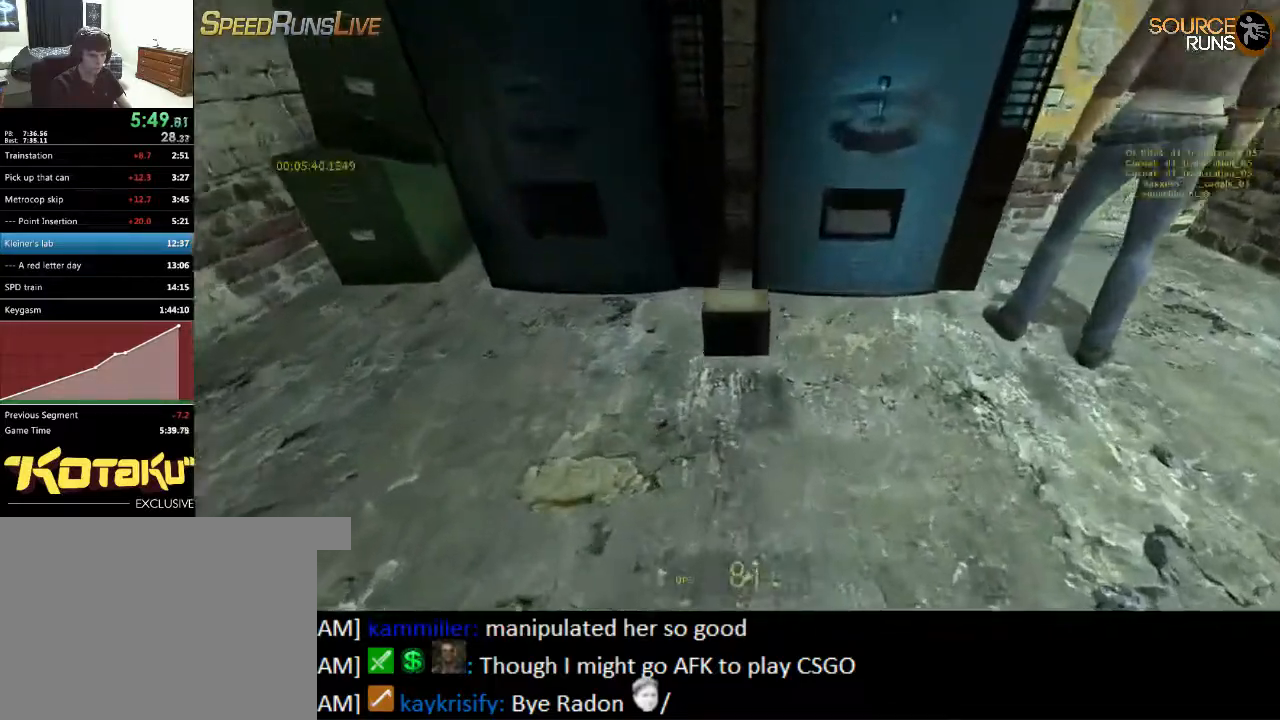
{"keys": ["ctrl"], "mouse": [], "events": [[50, "w", "down"], [183, "w", "up"], [300, "e", "down"], [400, "e", "up"]]}
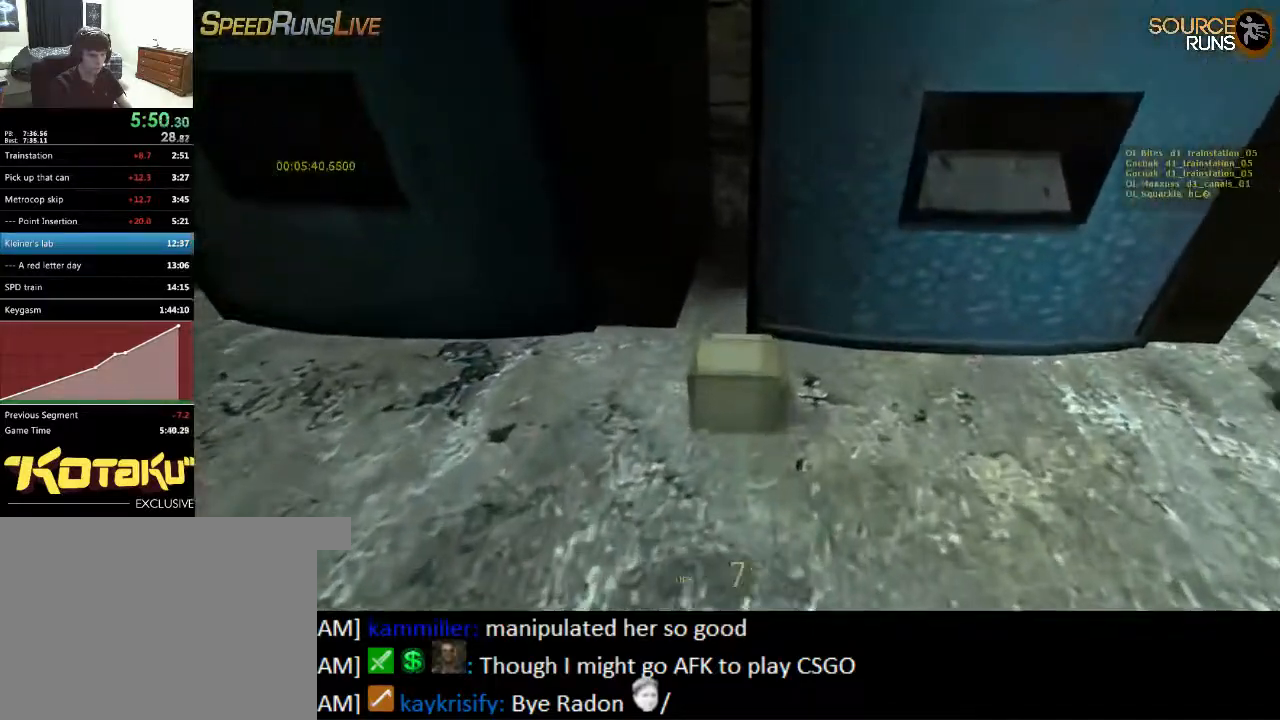
{"keys": ["s"], "mouse": [], "events": [[33, "ctrl", "up"], [33, "s", "down"], [400, "d", "down"], [500, "d", "up"]]}
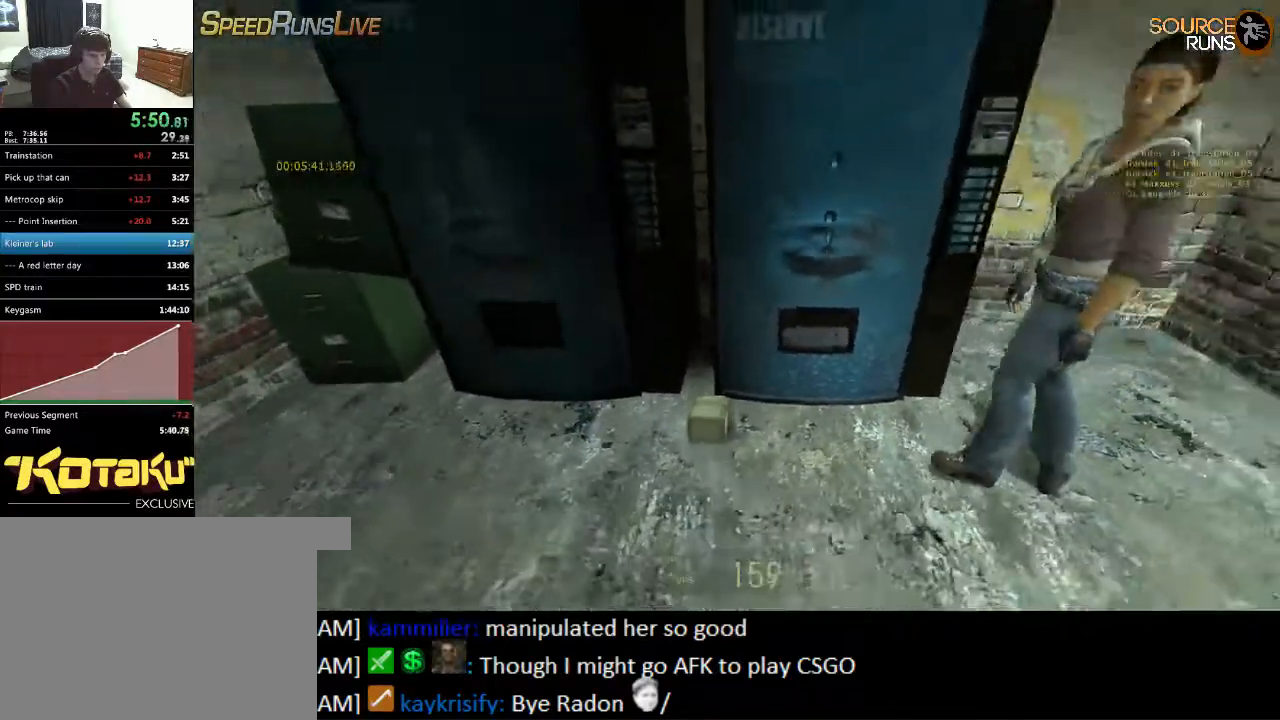
{"keys": [], "mouse": [], "events": [[200, "mouse_wheel_up", "down"], [300, "s", "up"], [350, "a", "down"], [350, "mouse_wheel_up", "up"], [383, "mouse_wheel_up", "down"], [417, "a", "up"], [450, "mouse_wheel_up", "up"]]}
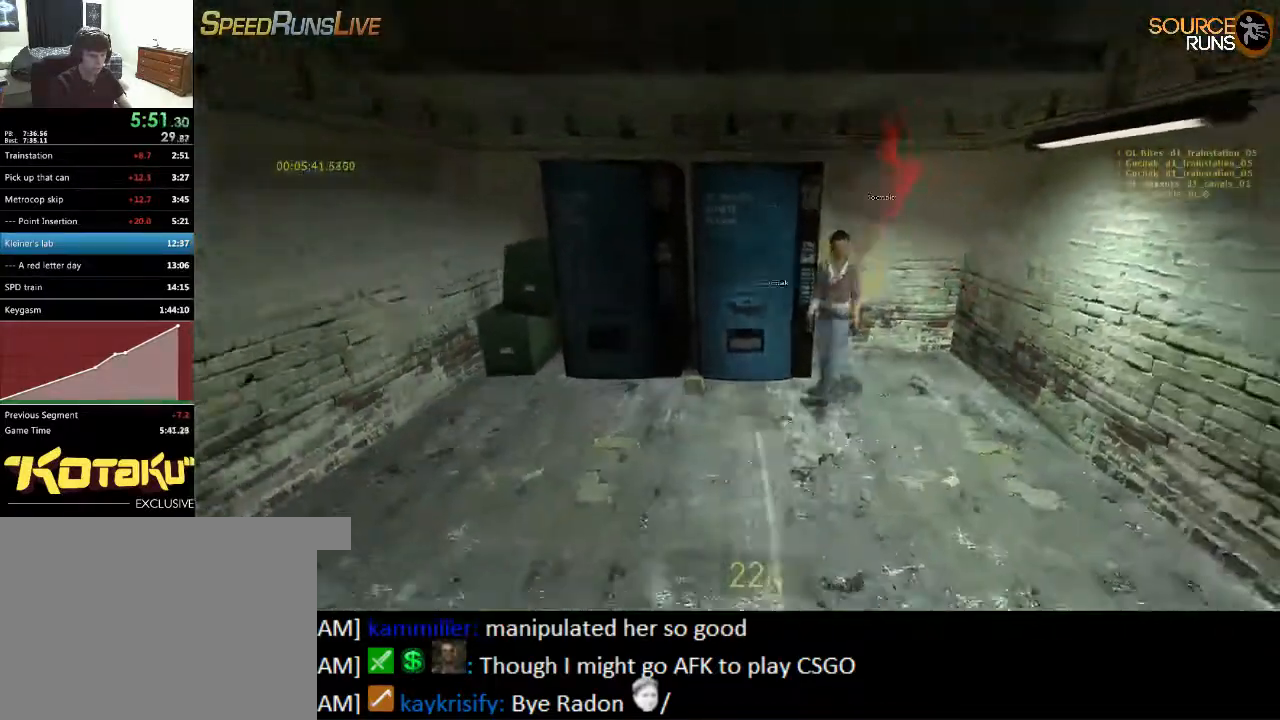
{"keys": ["d", "w"], "mouse": ["wheel_down"], "events": [[183, "w", "down"], [417, "mouse_wheel_down", "down"], [483, "d", "down"]]}
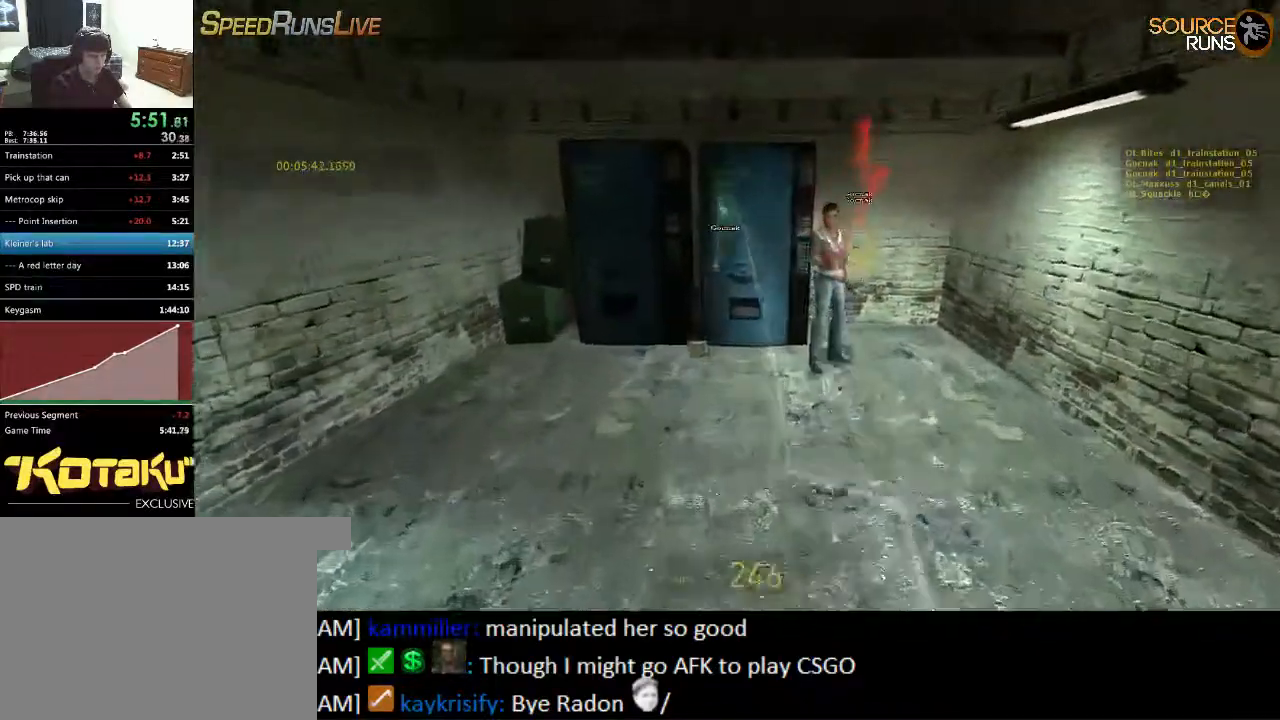
{"keys": ["s"], "mouse": [], "events": [[50, "mouse_wheel_down", "up"], [50, "w", "up"], [83, "d", "up"], [83, "mouse_wheel_down", "down"], [117, "mouse_wheel_down", "up"], [350, "s", "down"], [400, "d", "down"], [467, "d", "up"]]}
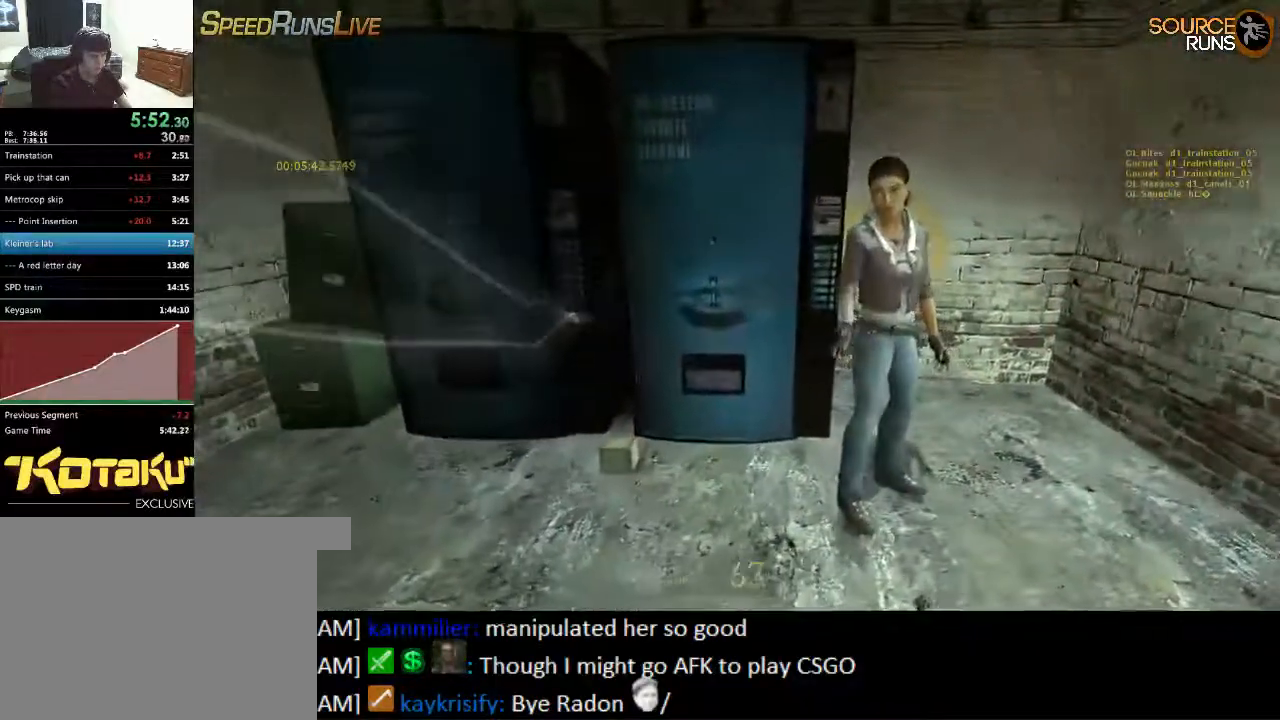
{"keys": [], "mouse": [], "events": [[33, "s", "up"], [233, "s", "down"], [300, "s", "up"]]}
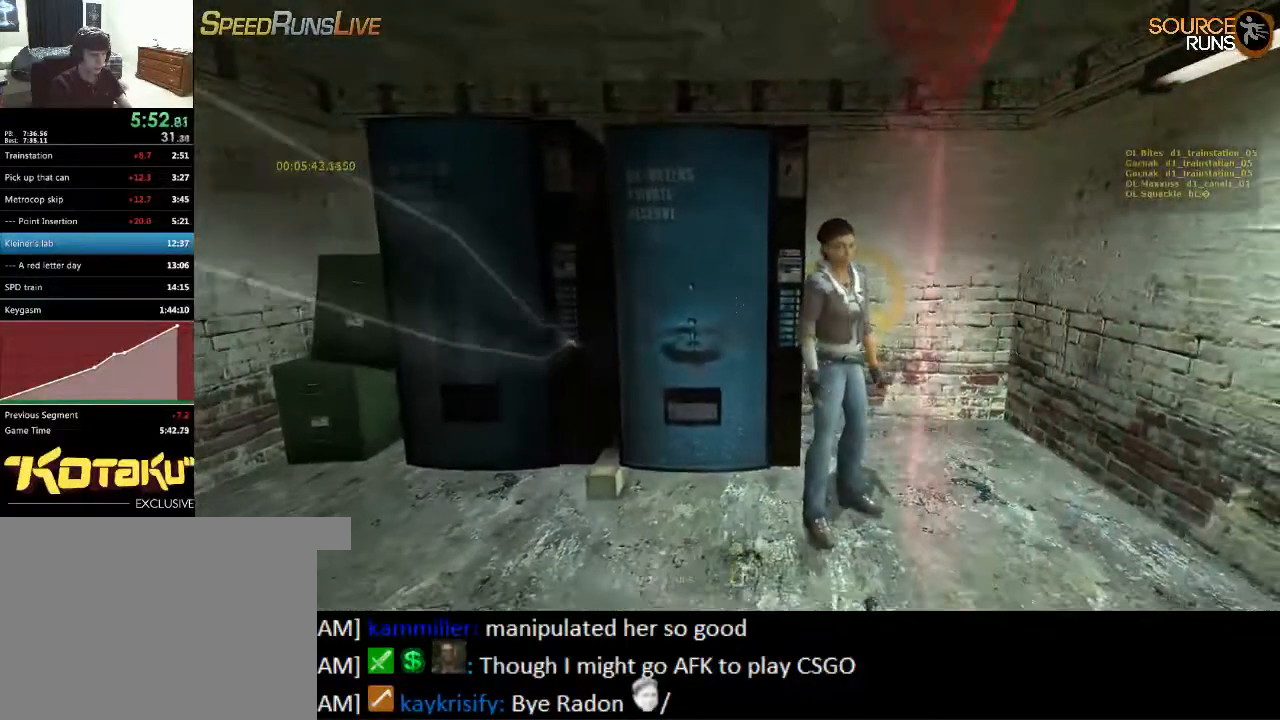
{"keys": [], "mouse": [], "events": []}
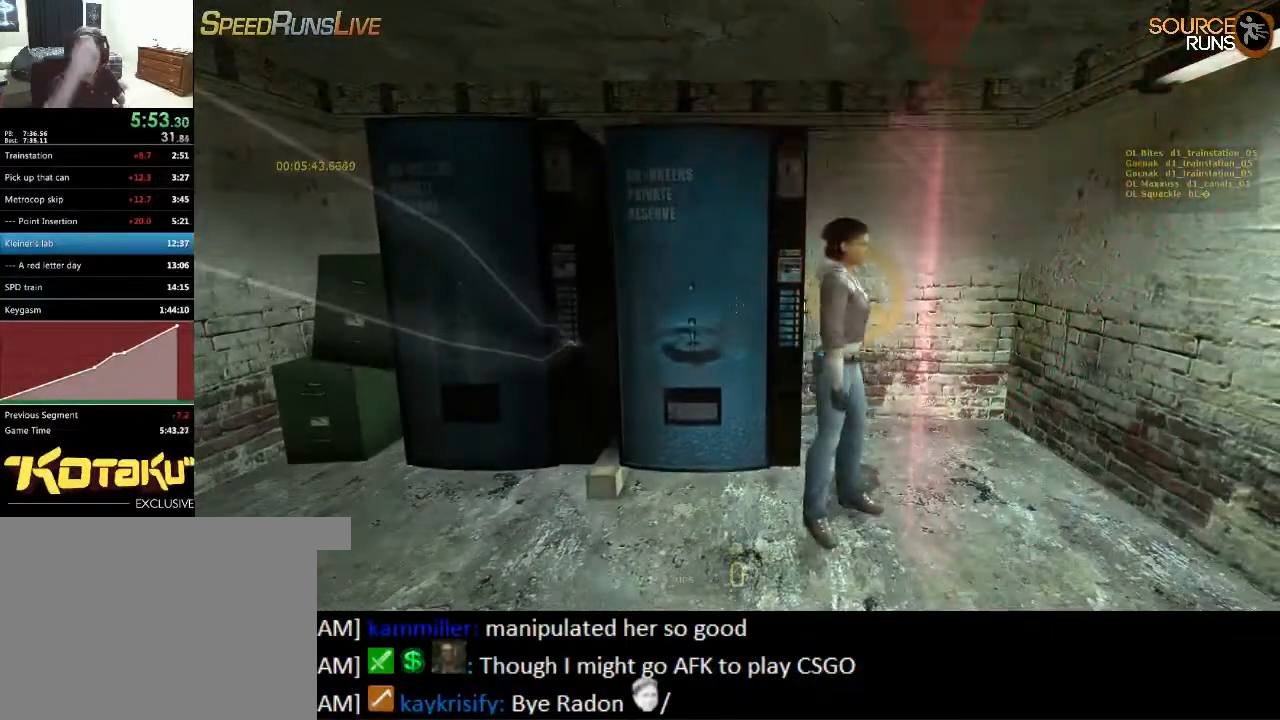
{"keys": [], "mouse": [], "events": []}
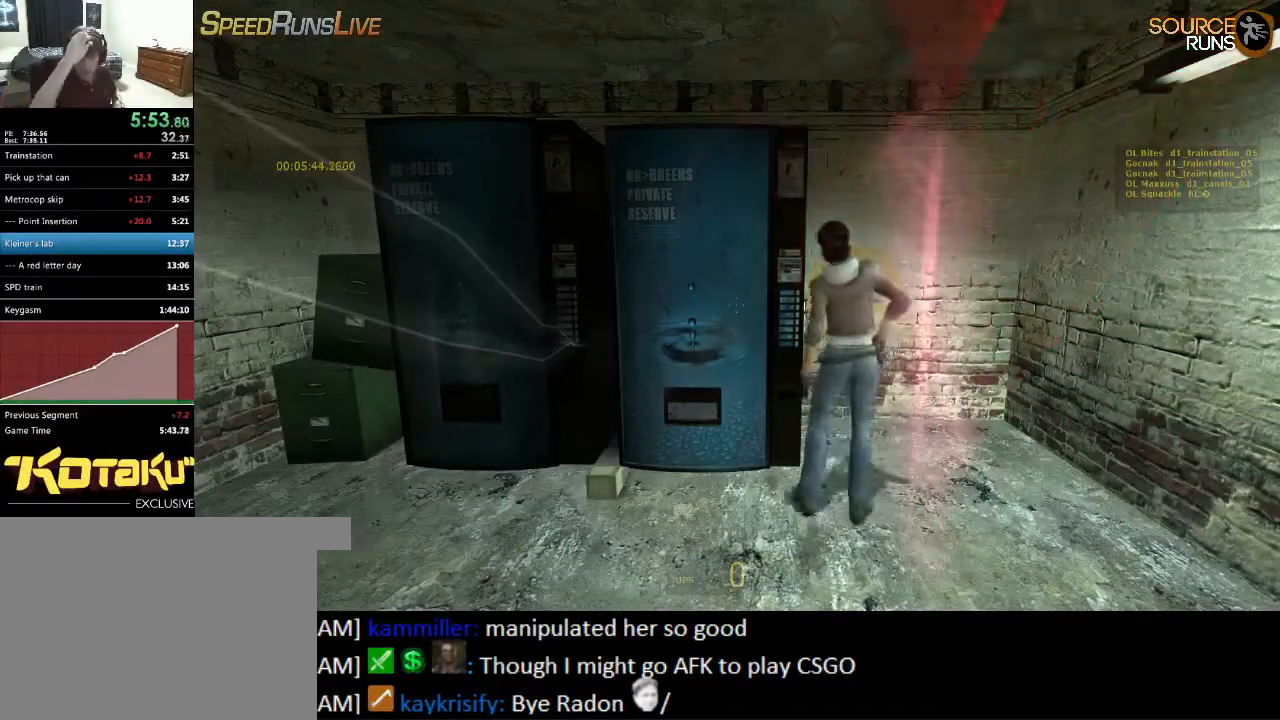
{"keys": [], "mouse": [], "events": []}
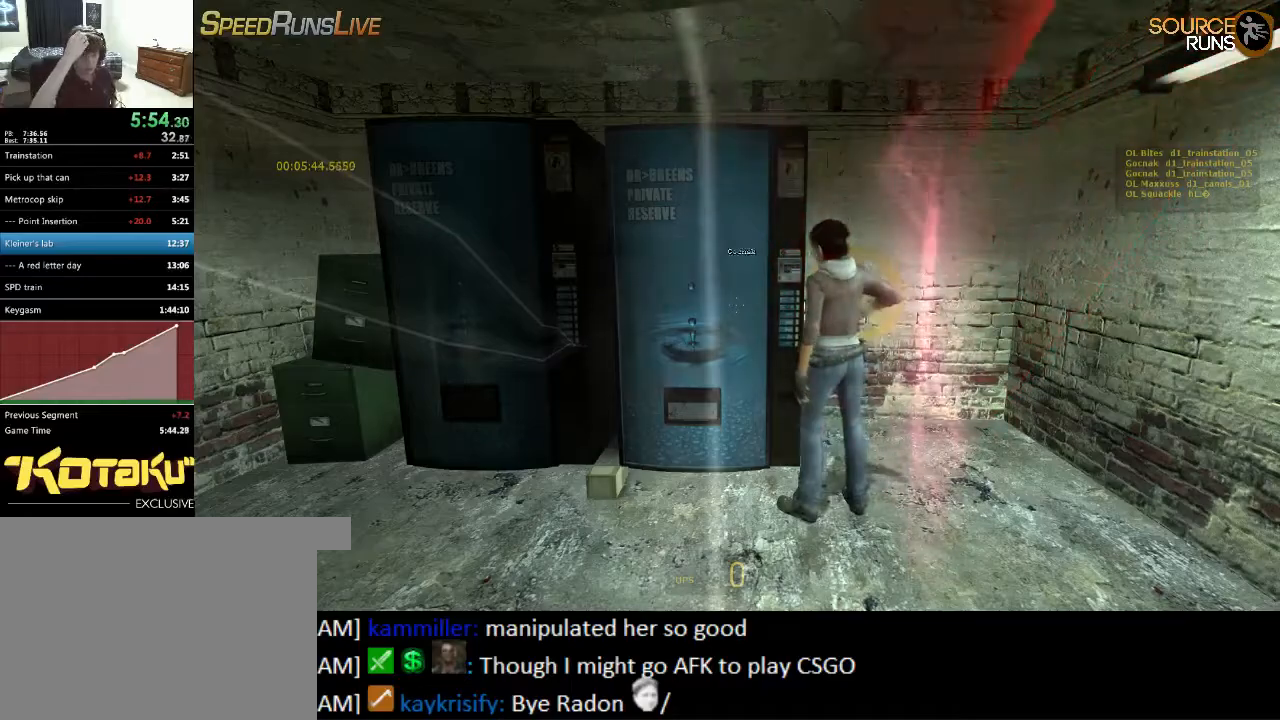
{"keys": [], "mouse": [], "events": []}
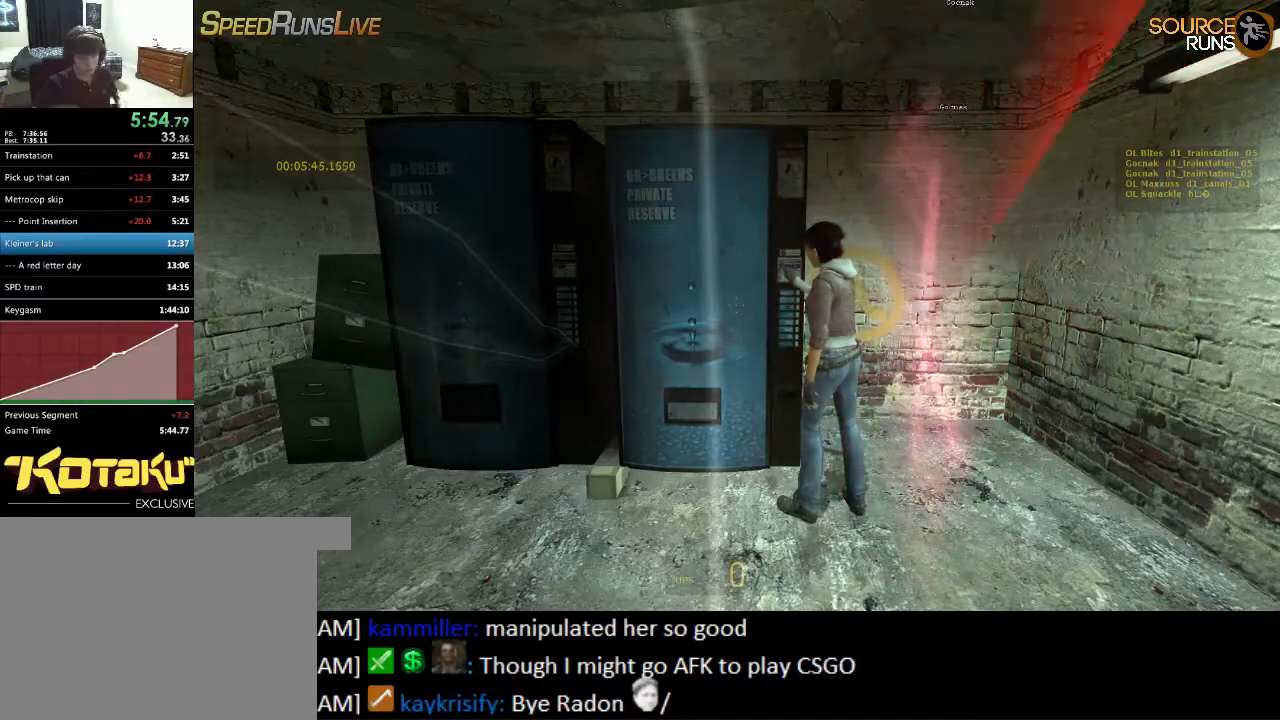
{"keys": [], "mouse": [], "events": []}
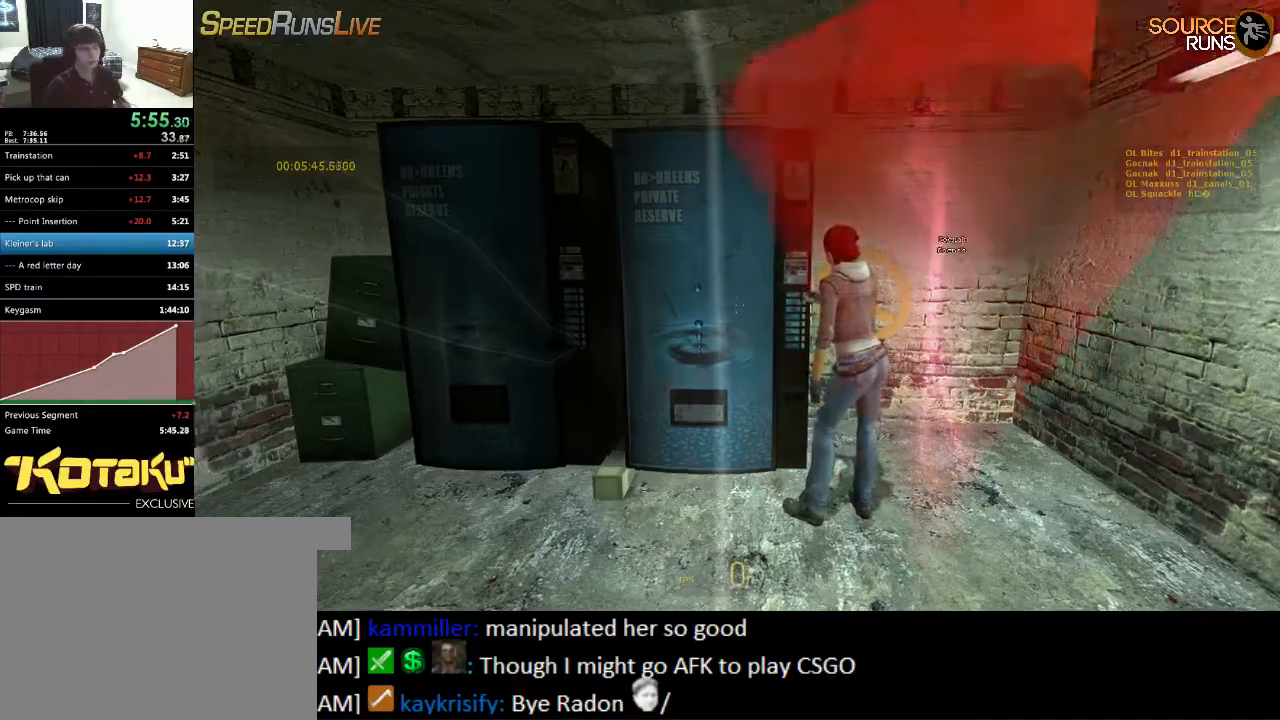
{"keys": [], "mouse": [], "events": [[350, "d", "down"], [433, "d", "up"]]}
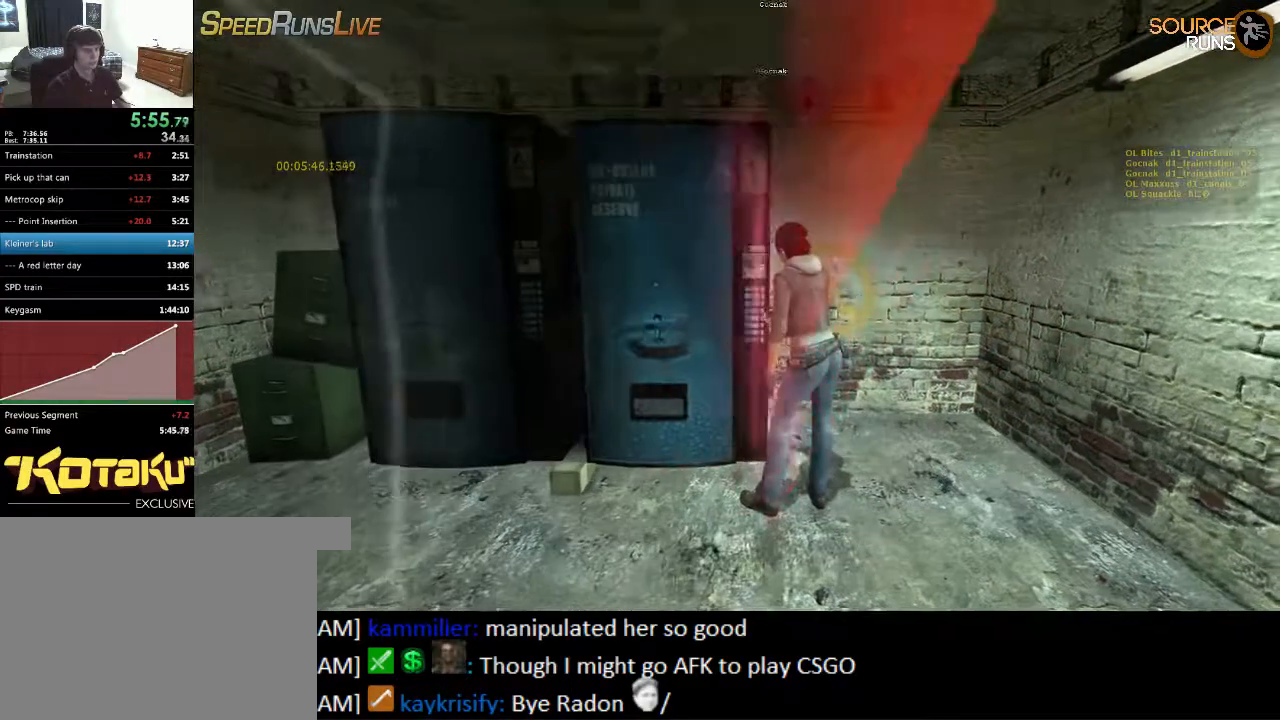
{"keys": ["d"], "mouse": [], "events": [[467, "d", "down"]]}
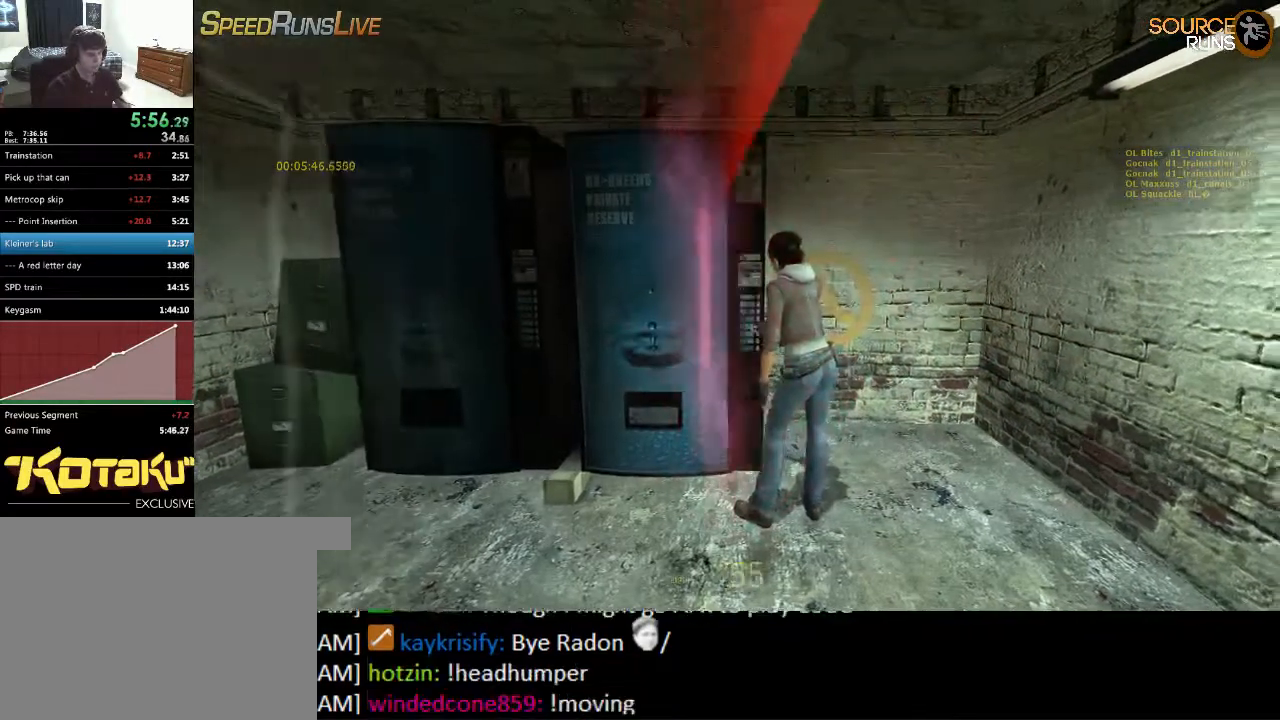
{"keys": [], "mouse": [], "events": [[33, "d", "up"], [33, "mouse_wheel_up", "down"], [167, "mouse_wheel_up", "up"], [300, "a", "down"], [400, "a", "up"]]}
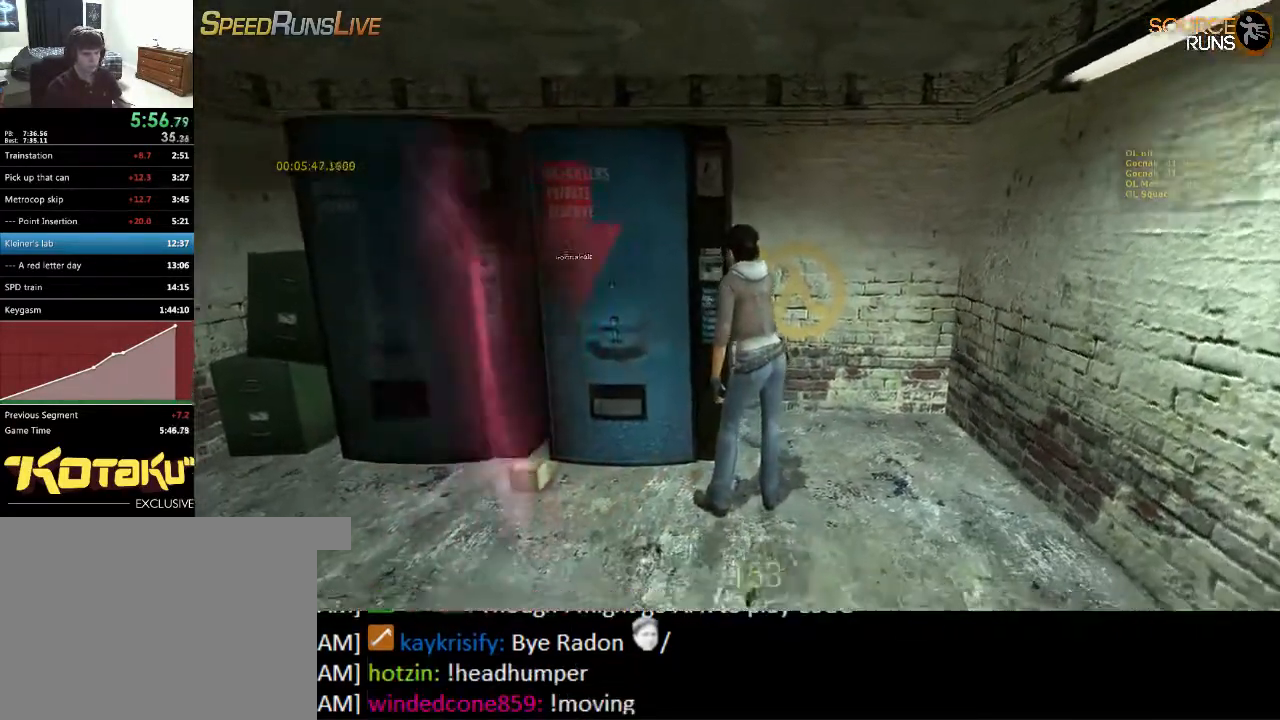
{"keys": ["d", "w"], "mouse": [], "events": [[33, "mouse_wheel_down", "down"], [183, "mouse_wheel_down", "up"], [283, "mouse_wheel_down", "down"], [350, "mouse_wheel_down", "up"], [450, "w", "down"], [483, "d", "down"]]}
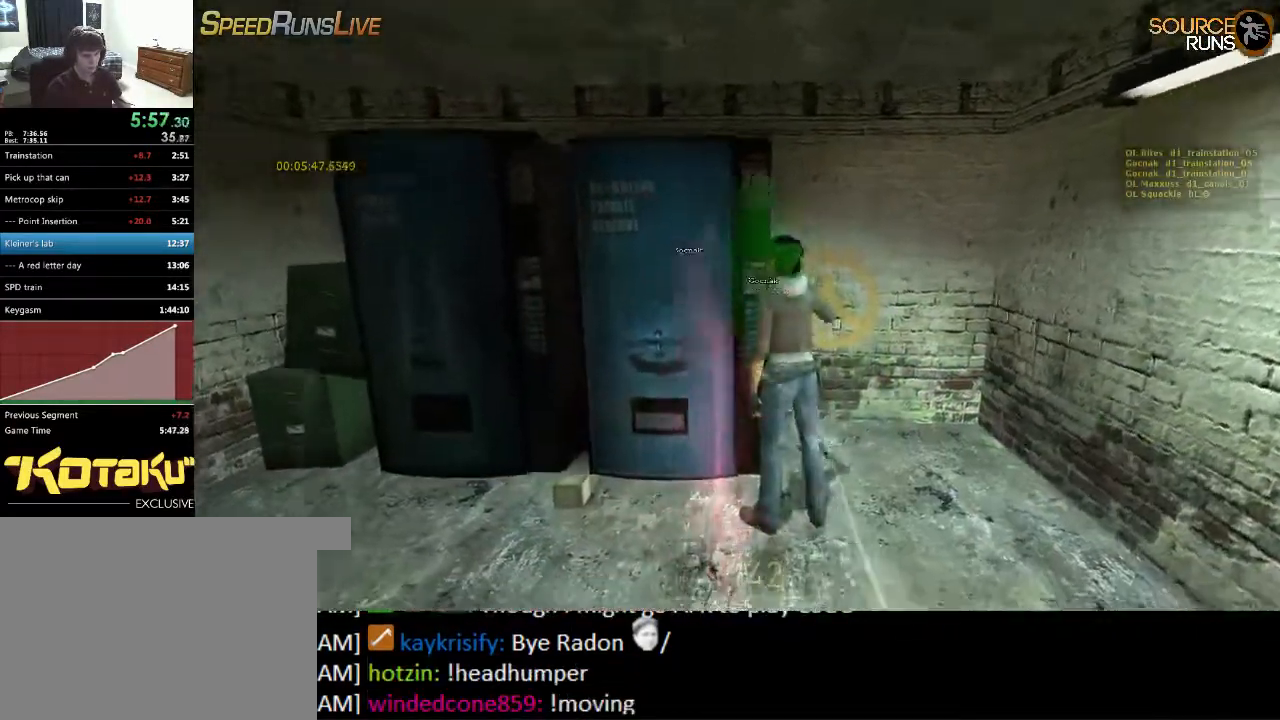
{"keys": [], "mouse": [], "events": [[83, "mouse_wheel_up", "down"], [83, "w", "up"], [117, "d", "up"], [250, "mouse_wheel_up", "up"]]}
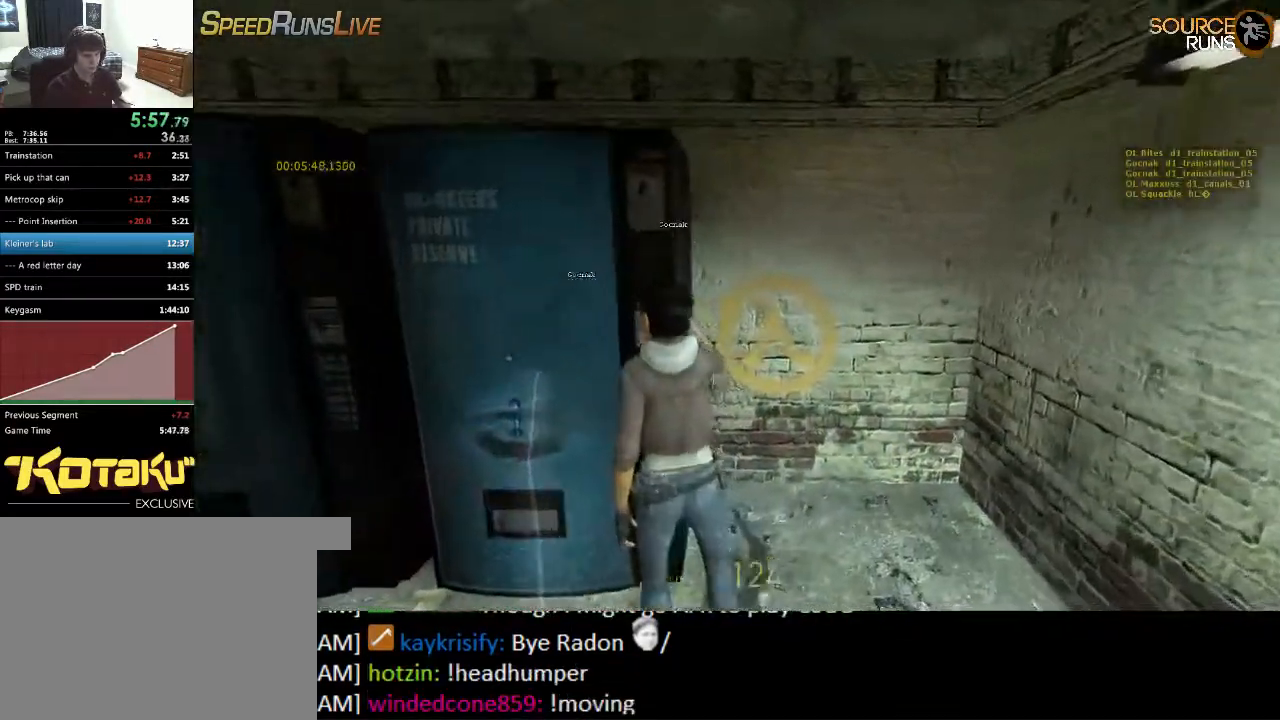
{"keys": [], "mouse": [], "events": [[67, "a", "down"], [133, "s", "down"], [200, "a", "up"], [300, "mouse_wheel_down", "down"], [300, "s", "up"], [367, "d", "down"], [400, "mouse_wheel_down", "up"], [433, "d", "up"]]}
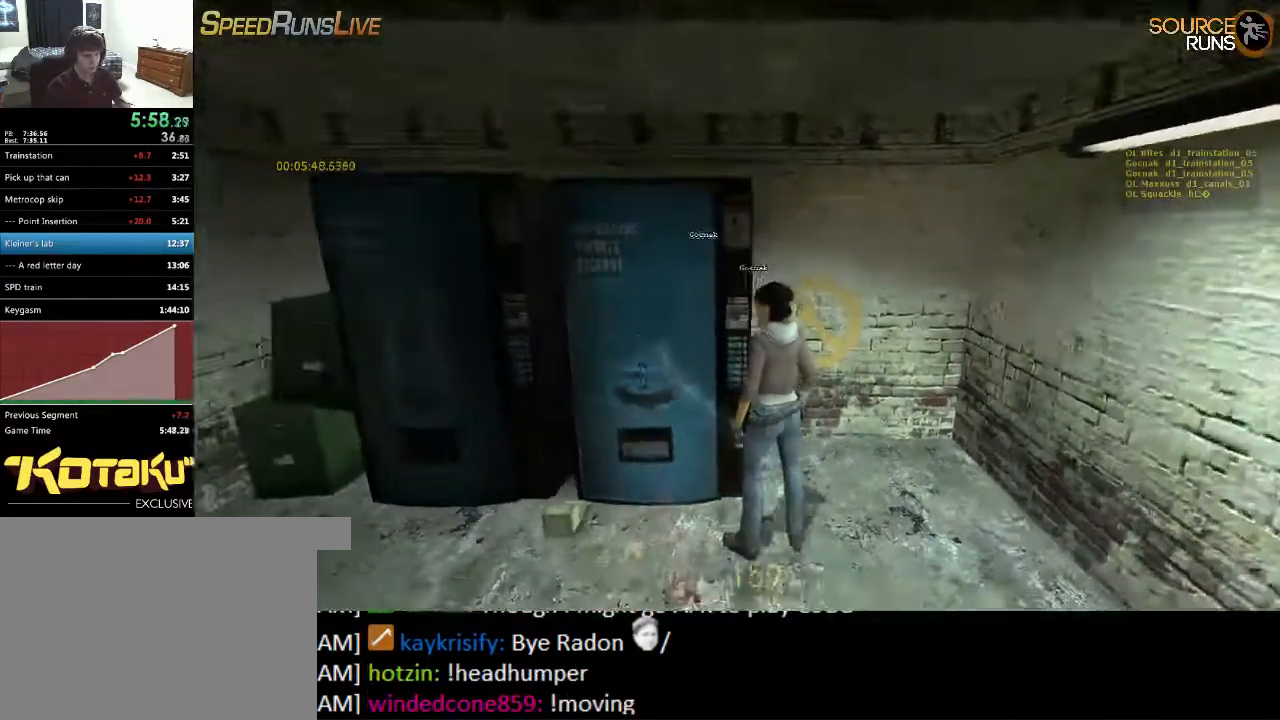
{"keys": ["w"], "mouse": ["wheel_up"], "events": [[233, "w", "down"], [500, "mouse_wheel_up", "down"]]}